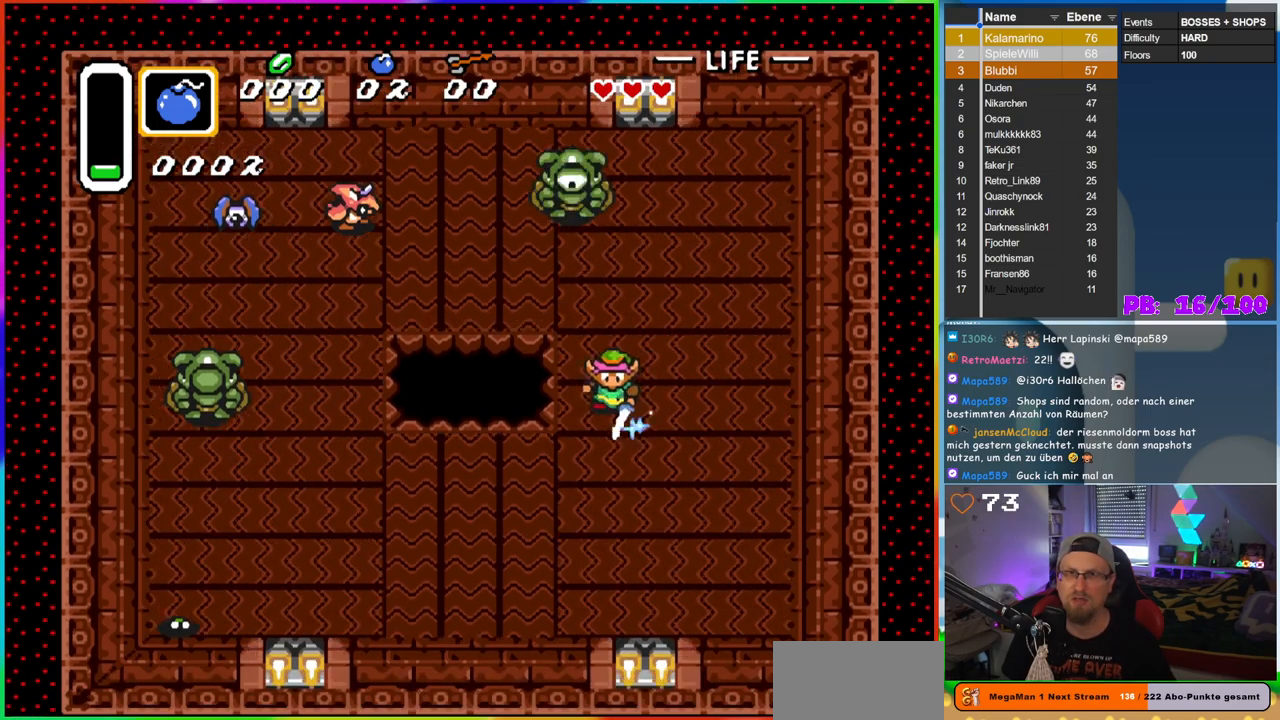
Gameplay with a controller (Nintendo layout); each line is a JSON object with the inputs held at the frame after it. "events" lists button and stick changes between this image and that frame as [ms after this image, input, new state], when the widget could be followed in between. Not read: L3 R3 Y.
{"buttons": ["B", "DPAD_DOWN"], "events": [[17, "DPAD_UP", "down"], [50, "DPAD_LEFT", "up"], [250, "DPAD_RIGHT", "down"], [267, "DPAD_UP", "up"], [333, "DPAD_DOWN", "down"], [367, "DPAD_RIGHT", "up"]]}
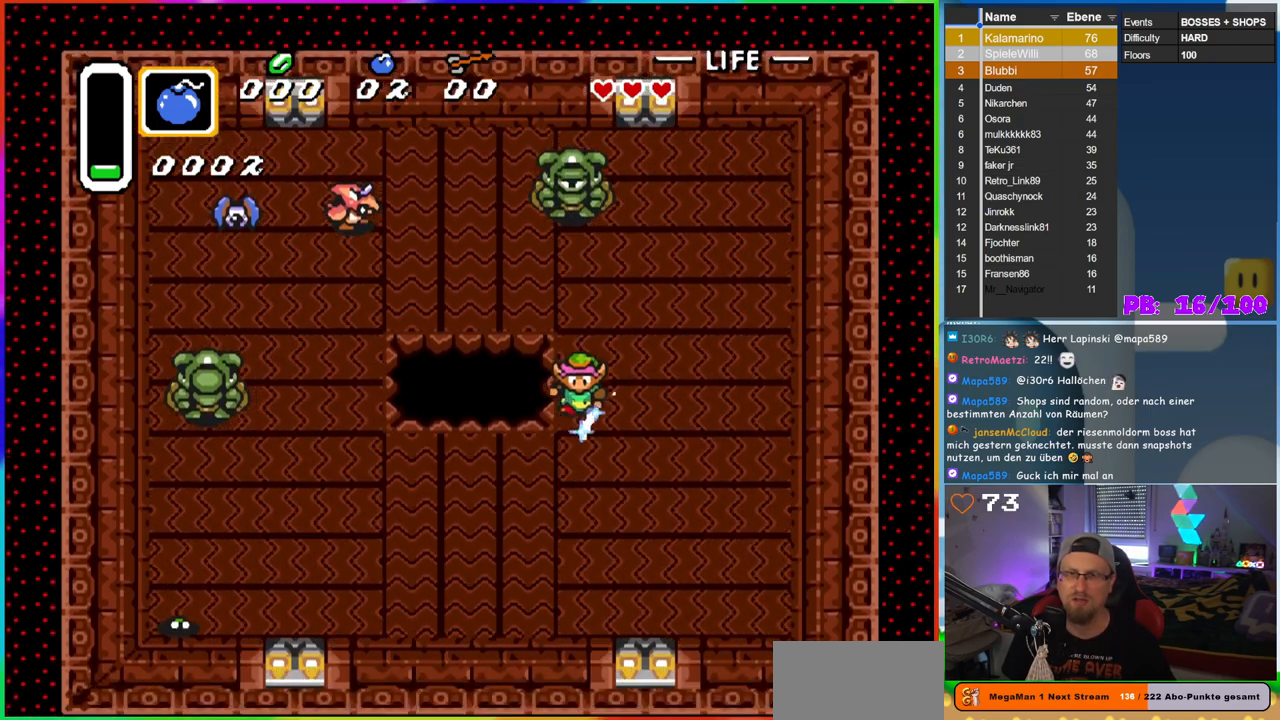
{"buttons": ["B", "DPAD_DOWN", "DPAD_RIGHT"], "events": [[167, "DPAD_RIGHT", "down"]]}
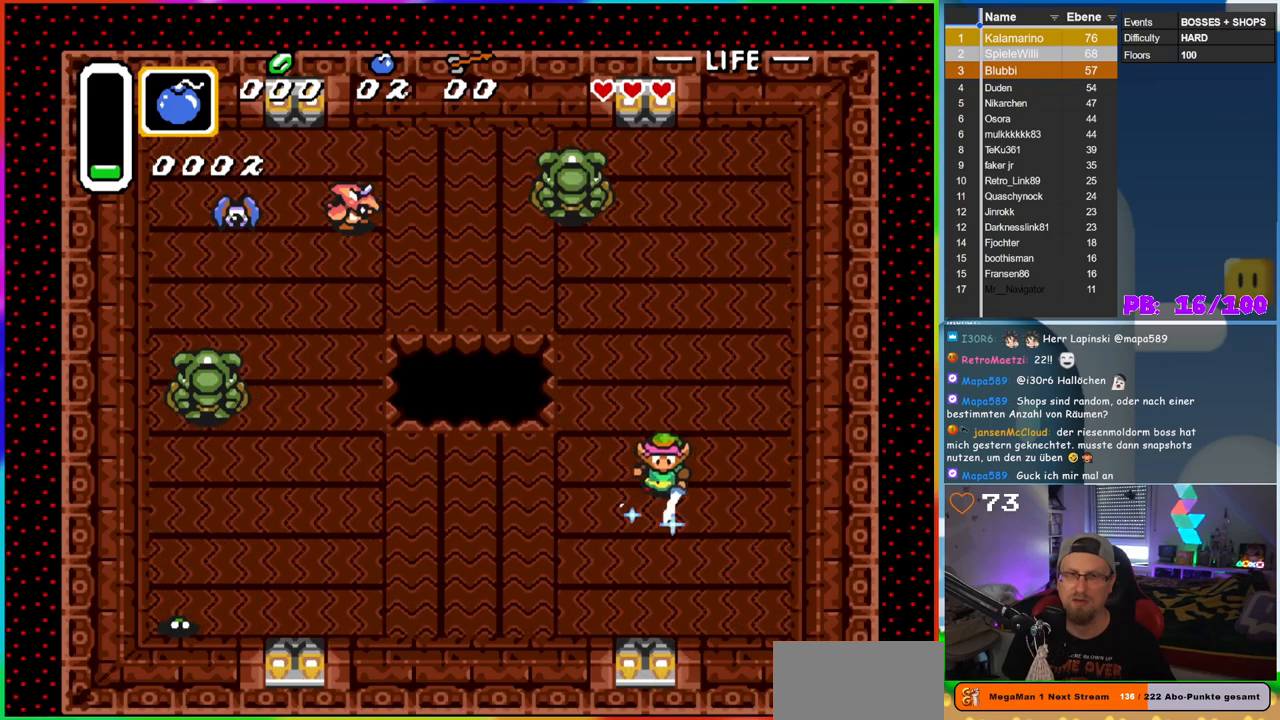
{"buttons": ["B", "DPAD_UP"], "events": [[83, "DPAD_DOWN", "up"], [150, "DPAD_RIGHT", "up"], [167, "DPAD_LEFT", "down"], [250, "DPAD_UP", "down"], [300, "DPAD_LEFT", "up"], [333, "DPAD_RIGHT", "down"], [333, "DPAD_UP", "up"], [433, "DPAD_RIGHT", "up"], [450, "DPAD_UP", "down"]]}
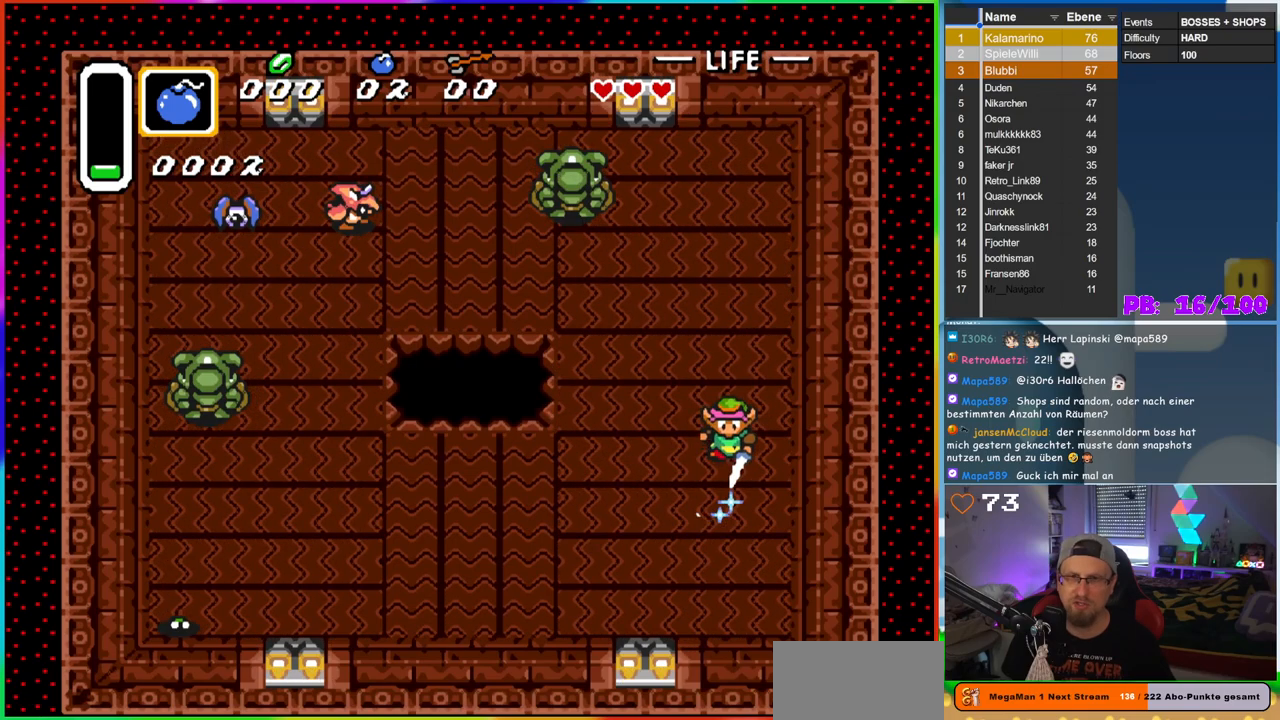
{"buttons": ["B", "DPAD_UP", "DPAD_LEFT"], "events": [[217, "DPAD_LEFT", "down"]]}
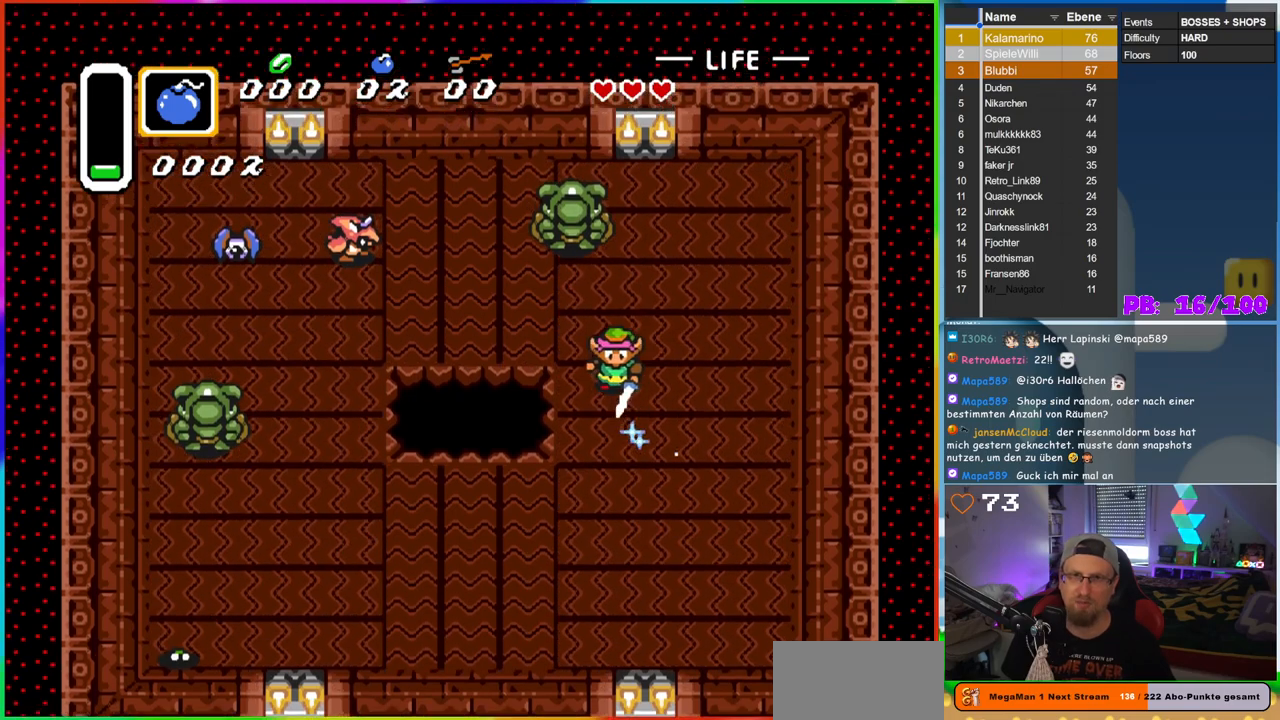
{"buttons": ["B", "DPAD_DOWN"], "events": [[50, "DPAD_LEFT", "up"], [233, "DPAD_RIGHT", "down"], [300, "DPAD_UP", "up"], [367, "DPAD_DOWN", "down"], [367, "DPAD_RIGHT", "up"]]}
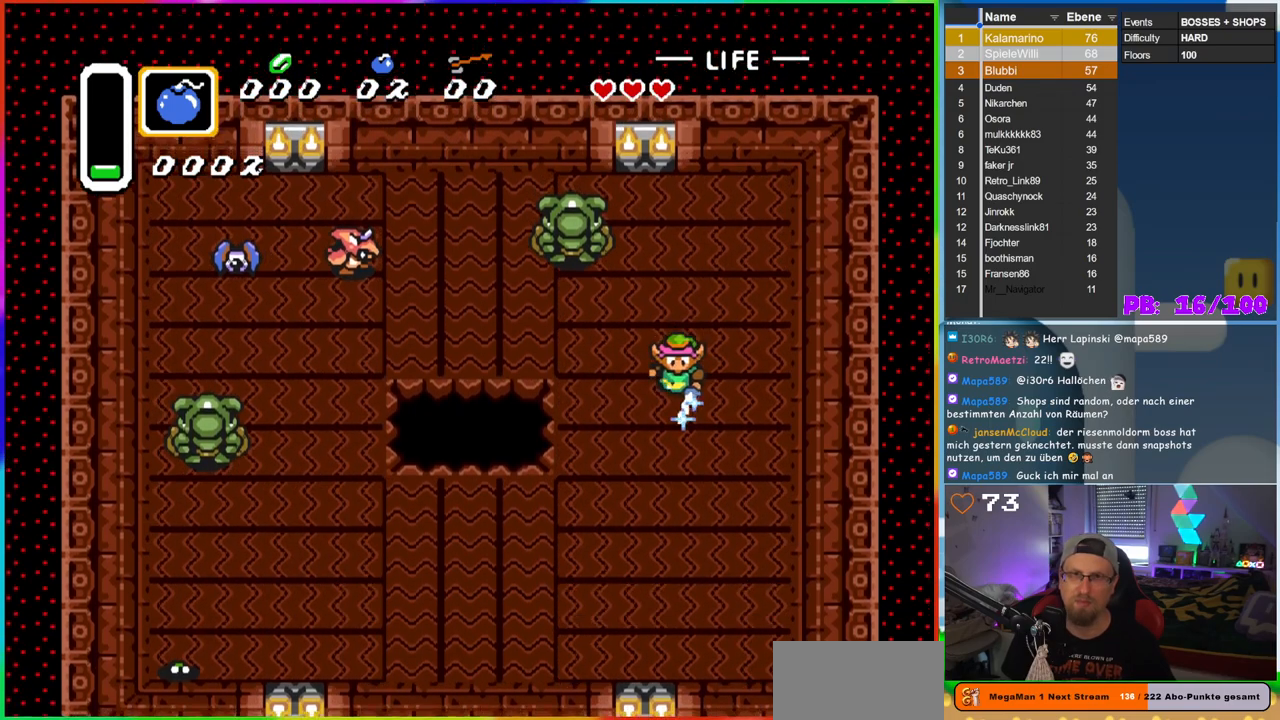
{"buttons": ["B", "DPAD_DOWN"], "events": [[33, "DPAD_LEFT", "down"], [67, "DPAD_DOWN", "up"], [100, "DPAD_UP", "down"], [367, "DPAD_UP", "up"], [383, "DPAD_DOWN", "down"], [383, "DPAD_LEFT", "up"]]}
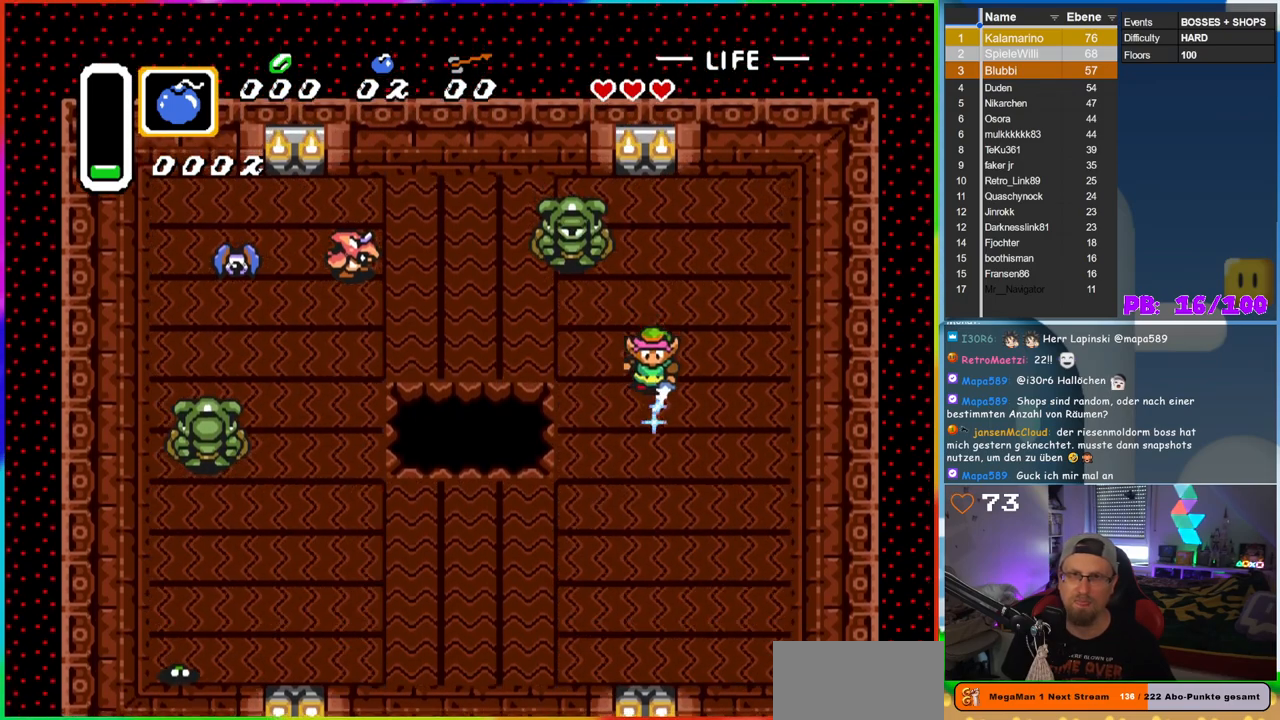
{"buttons": ["B", "DPAD_UP"], "events": [[183, "DPAD_LEFT", "down"], [217, "DPAD_DOWN", "up"], [233, "DPAD_UP", "down"], [333, "DPAD_LEFT", "up"]]}
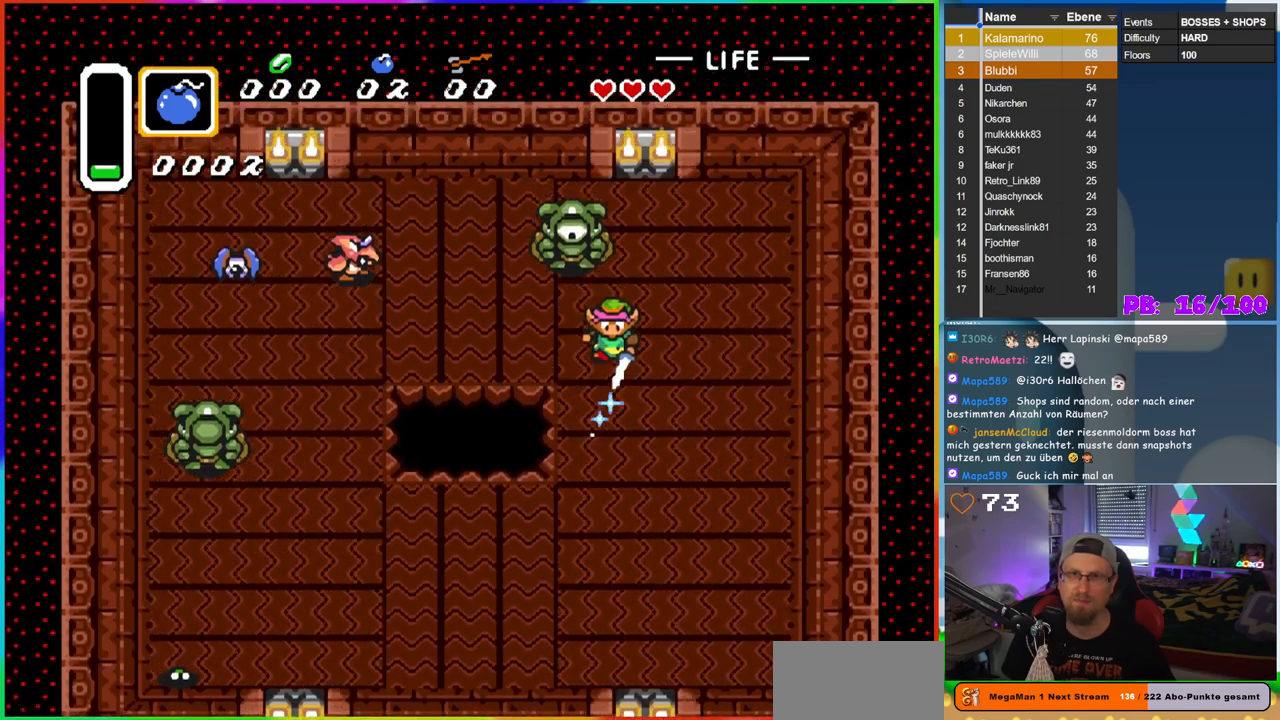
{"buttons": [], "events": [[67, "B", "up"], [183, "DPAD_UP", "up"]]}
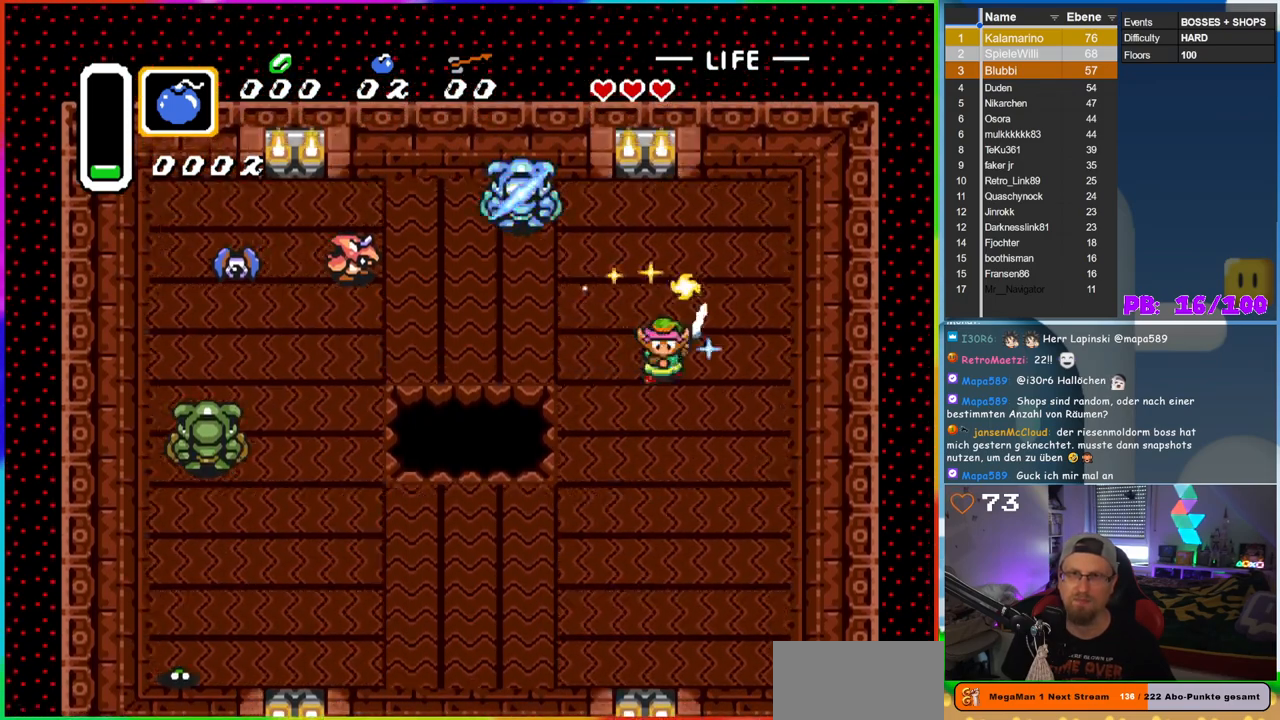
{"buttons": ["B", "DPAD_UP"], "events": [[233, "DPAD_LEFT", "down"], [250, "B", "down"], [317, "DPAD_UP", "down"], [333, "DPAD_LEFT", "up"]]}
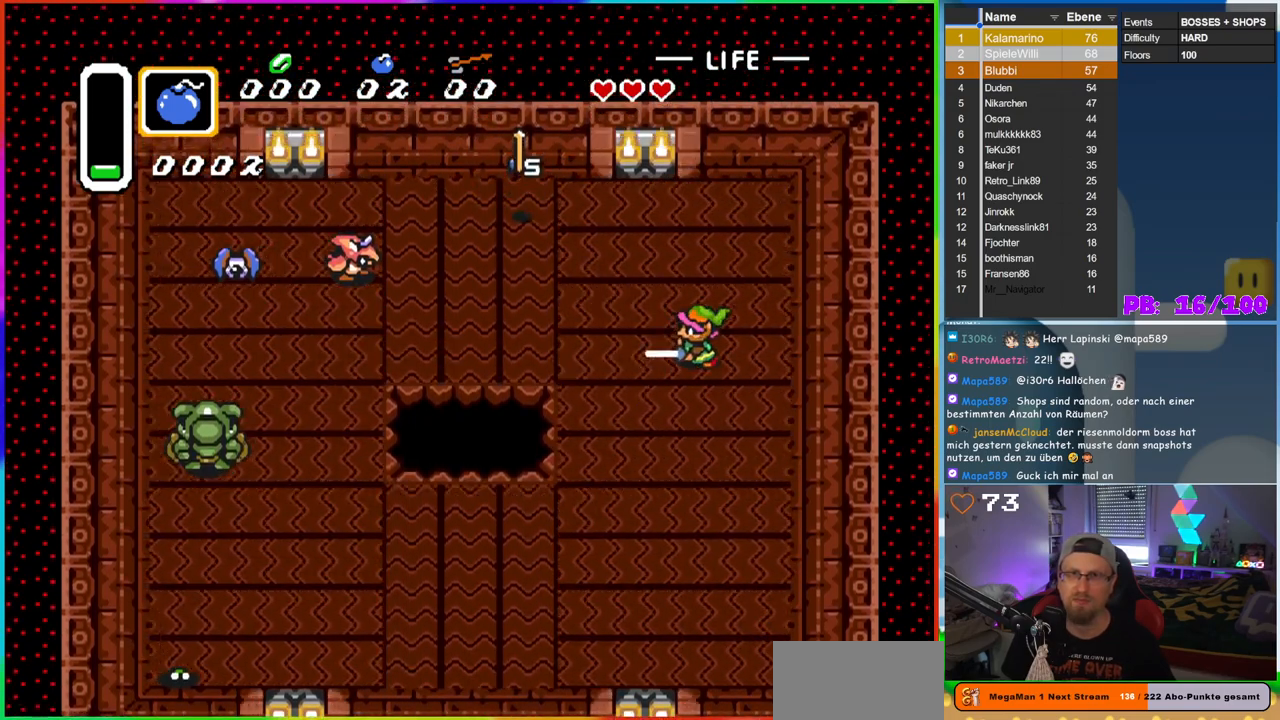
{"buttons": ["B", "DPAD_UP", "DPAD_LEFT"], "events": [[167, "DPAD_LEFT", "down"]]}
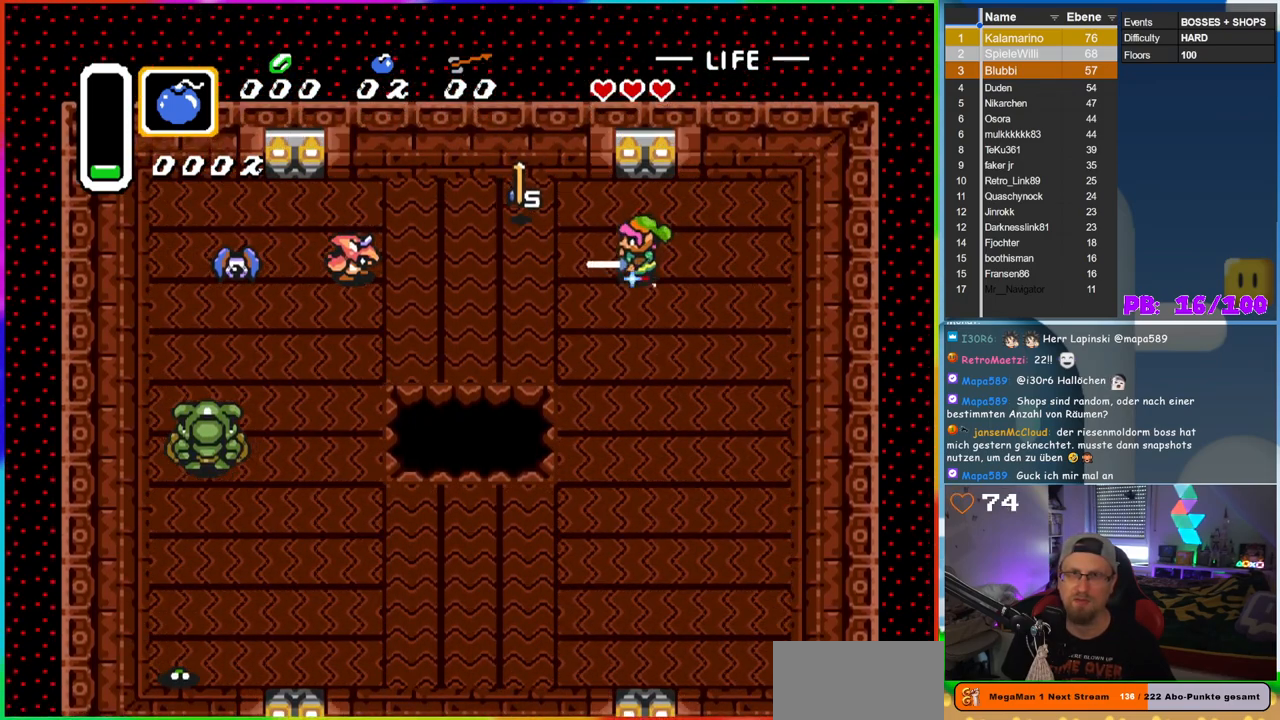
{"buttons": ["B", "DPAD_DOWN"], "events": [[383, "DPAD_UP", "up"], [400, "DPAD_DOWN", "down"], [433, "DPAD_LEFT", "up"]]}
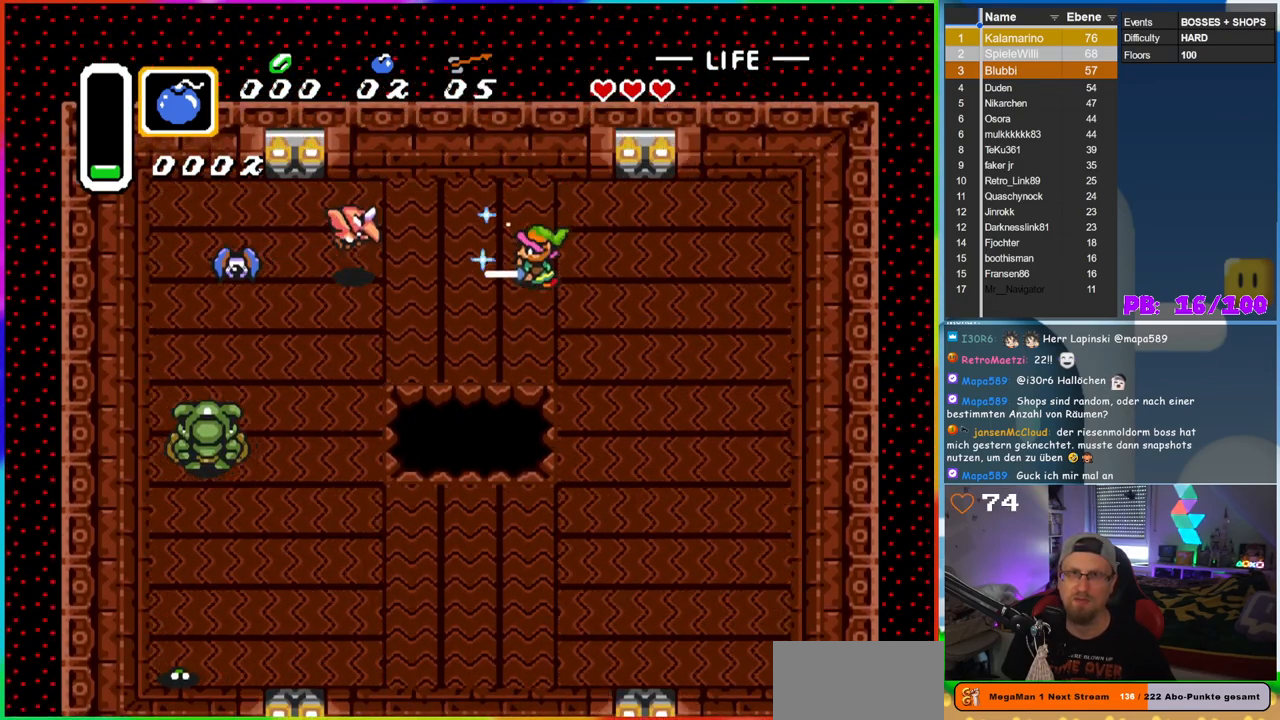
{"buttons": [], "events": [[83, "DPAD_LEFT", "down"], [133, "DPAD_DOWN", "up"], [233, "DPAD_UP", "down"], [333, "B", "up"], [383, "DPAD_LEFT", "up"], [433, "DPAD_UP", "up"]]}
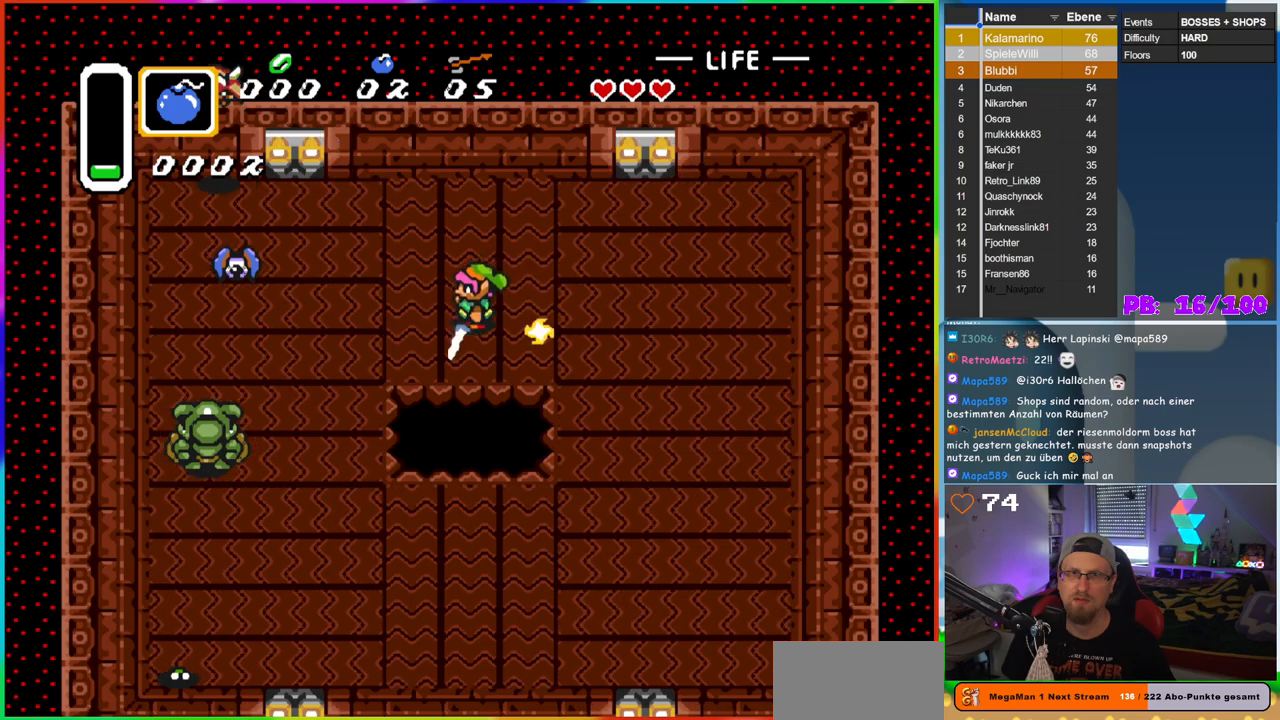
{"buttons": ["B", "DPAD_UP", "DPAD_RIGHT"], "events": [[17, "DPAD_RIGHT", "down"], [233, "DPAD_UP", "down"], [417, "B", "down"]]}
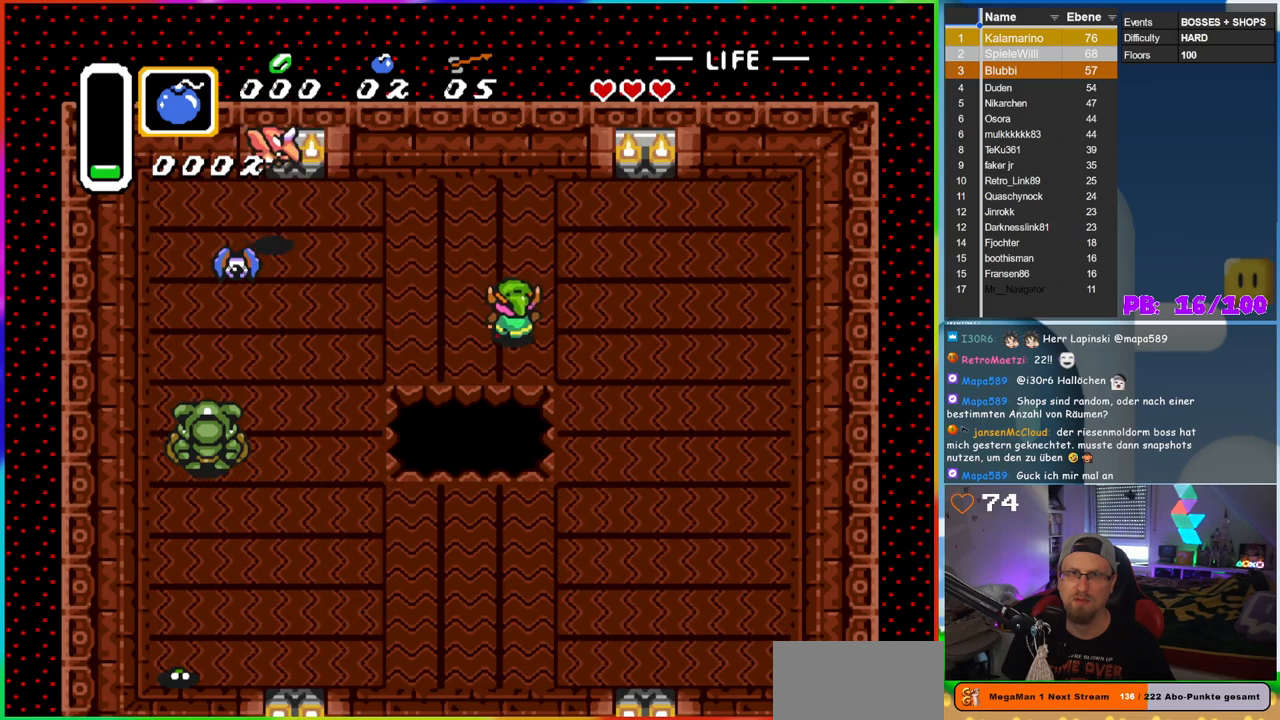
{"buttons": ["DPAD_LEFT"], "events": [[250, "DPAD_UP", "up"], [317, "B", "up"], [450, "DPAD_RIGHT", "up"], [467, "DPAD_LEFT", "down"], [467, "DPAD_UP", "down"], [483, "DPAD_UP", "up"]]}
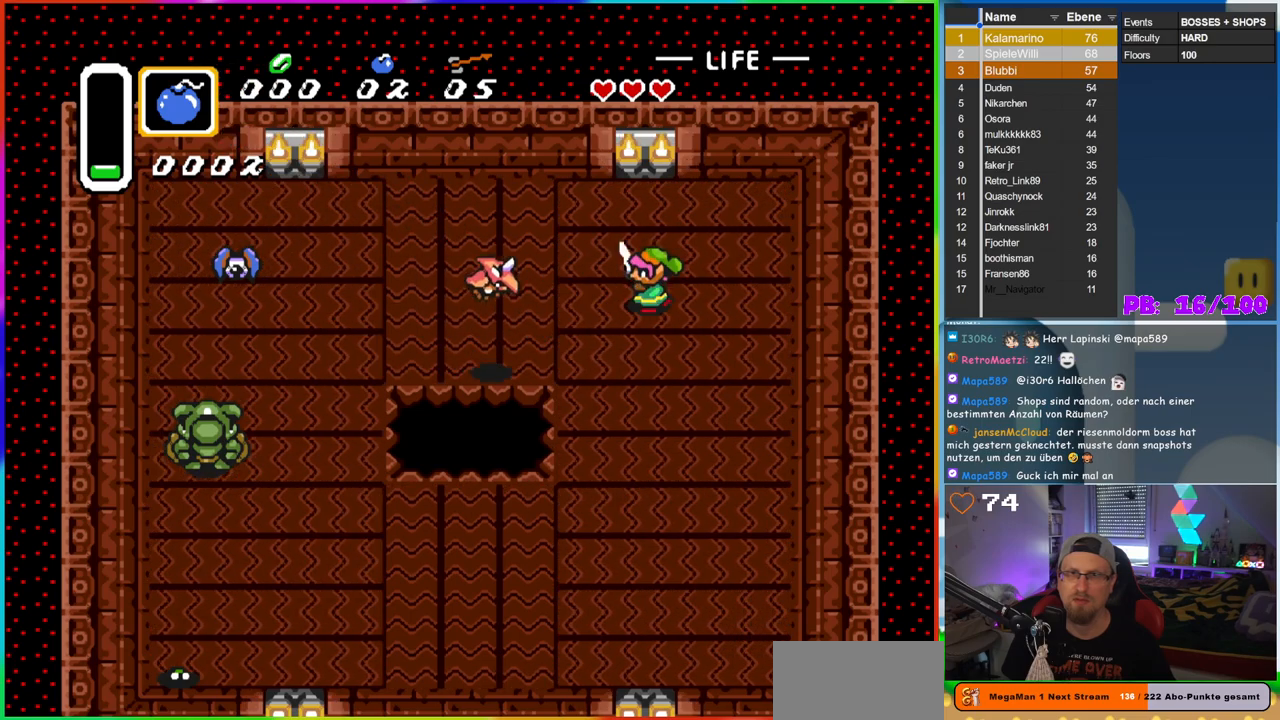
{"buttons": ["B", "DPAD_LEFT"], "events": [[17, "B", "down"], [183, "DPAD_LEFT", "up"], [250, "B", "up"], [300, "DPAD_RIGHT", "down"], [350, "B", "down"], [383, "DPAD_RIGHT", "up"], [383, "DPAD_UP", "down"], [400, "DPAD_LEFT", "down"], [417, "DPAD_UP", "up"]]}
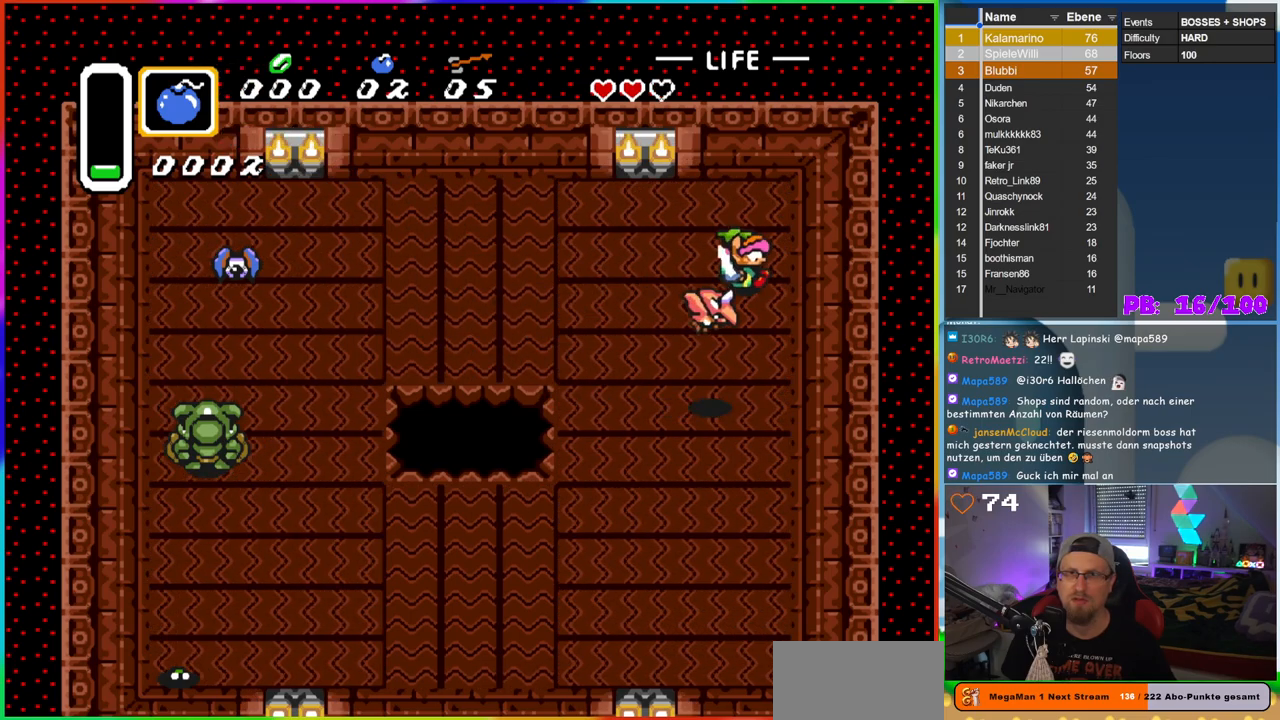
{"buttons": ["B", "DPAD_DOWN", "DPAD_LEFT"], "events": [[100, "B", "up"], [350, "DPAD_DOWN", "down"], [350, "DPAD_LEFT", "up"], [383, "B", "down"], [383, "DPAD_RIGHT", "down"], [433, "DPAD_RIGHT", "up"], [467, "DPAD_LEFT", "down"]]}
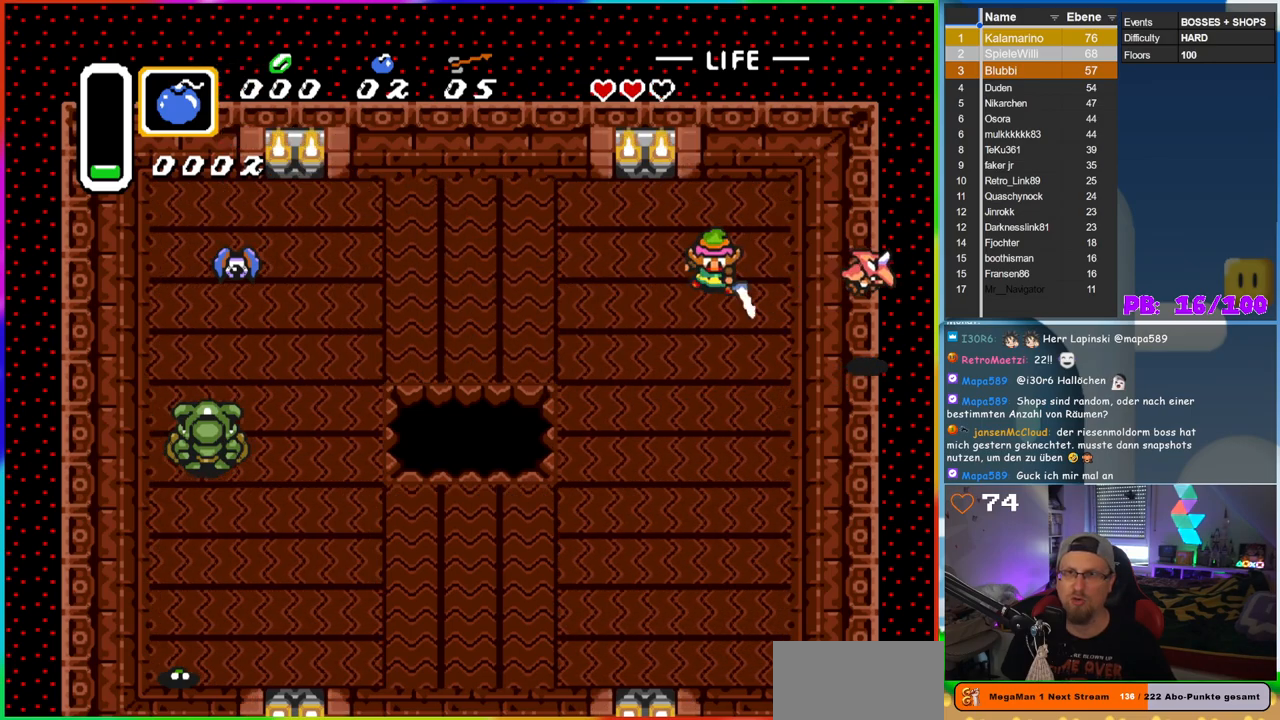
{"buttons": ["B", "DPAD_LEFT"], "events": [[17, "DPAD_DOWN", "up"], [100, "DPAD_DOWN", "down"], [200, "DPAD_DOWN", "up"]]}
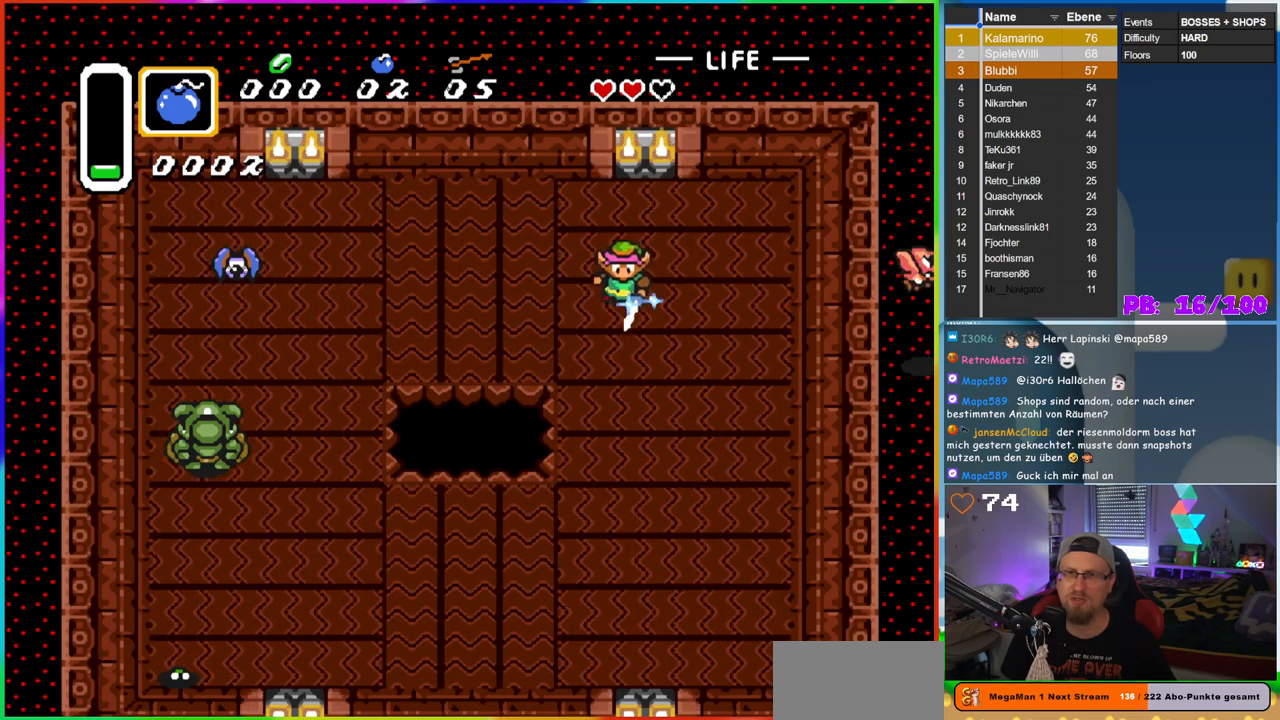
{"buttons": ["B", "DPAD_RIGHT"]}
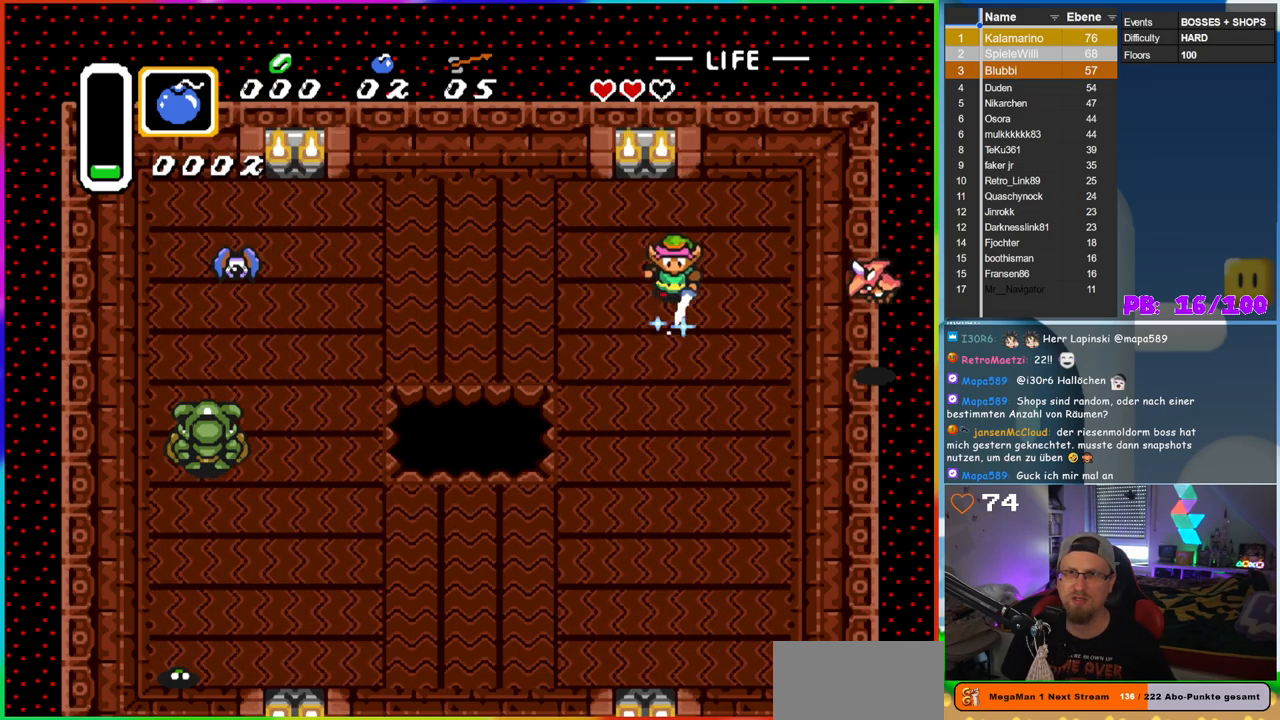
{"buttons": [], "events": [[200, "B", "up"], [317, "DPAD_RIGHT", "up"]]}
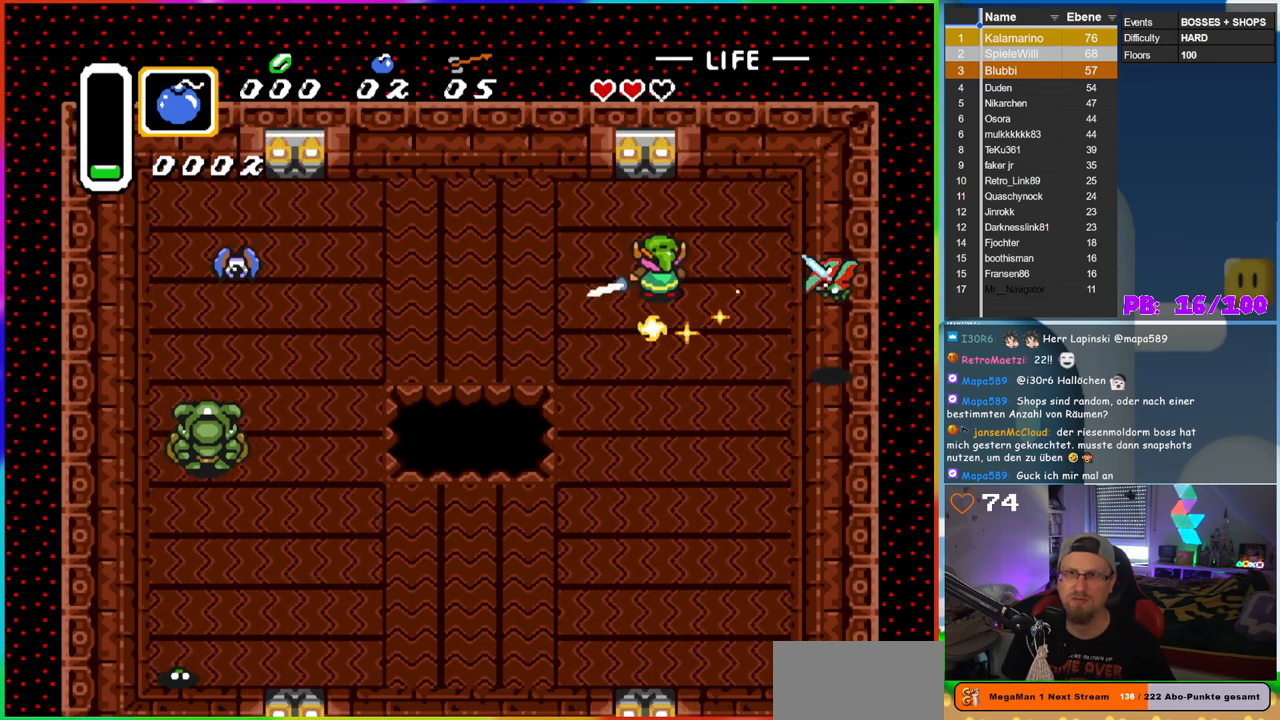
{"buttons": [], "events": []}
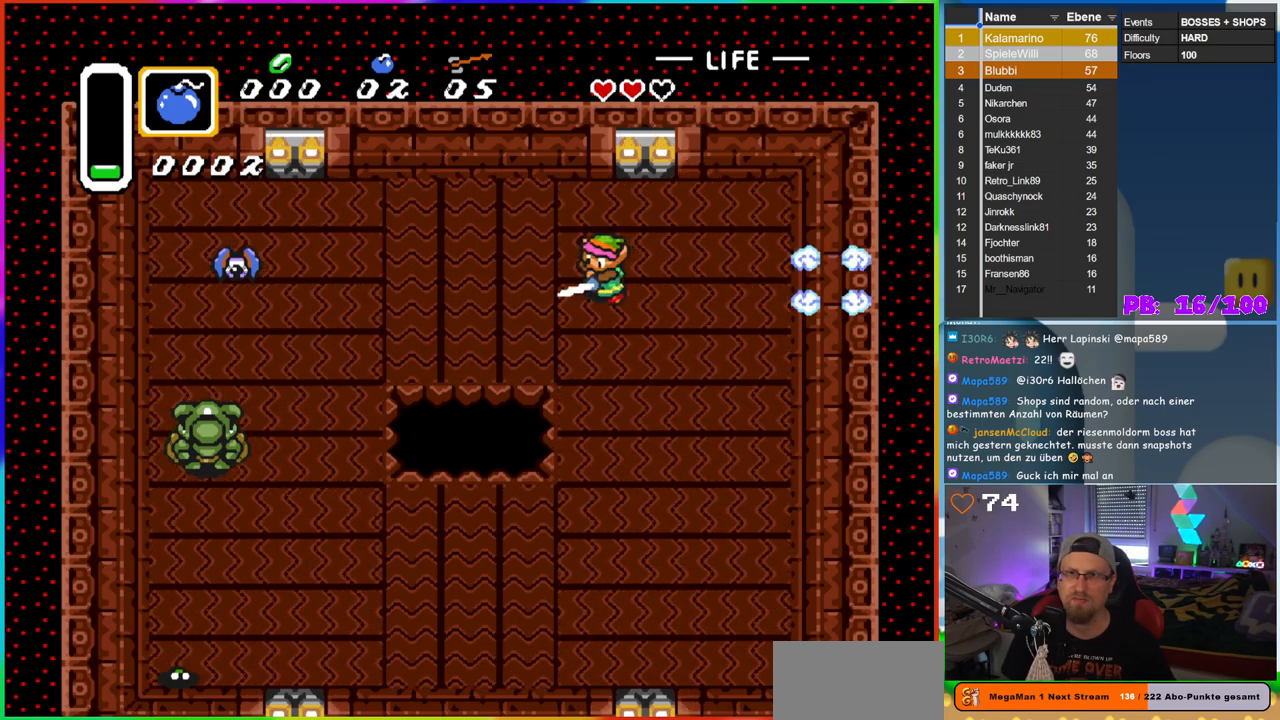
{"buttons": ["B", "DPAD_LEFT"], "events": [[17, "B", "down"], [83, "DPAD_RIGHT", "down"], [433, "DPAD_RIGHT", "up"], [450, "DPAD_LEFT", "down"], [450, "DPAD_UP", "down"], [467, "DPAD_UP", "up"]]}
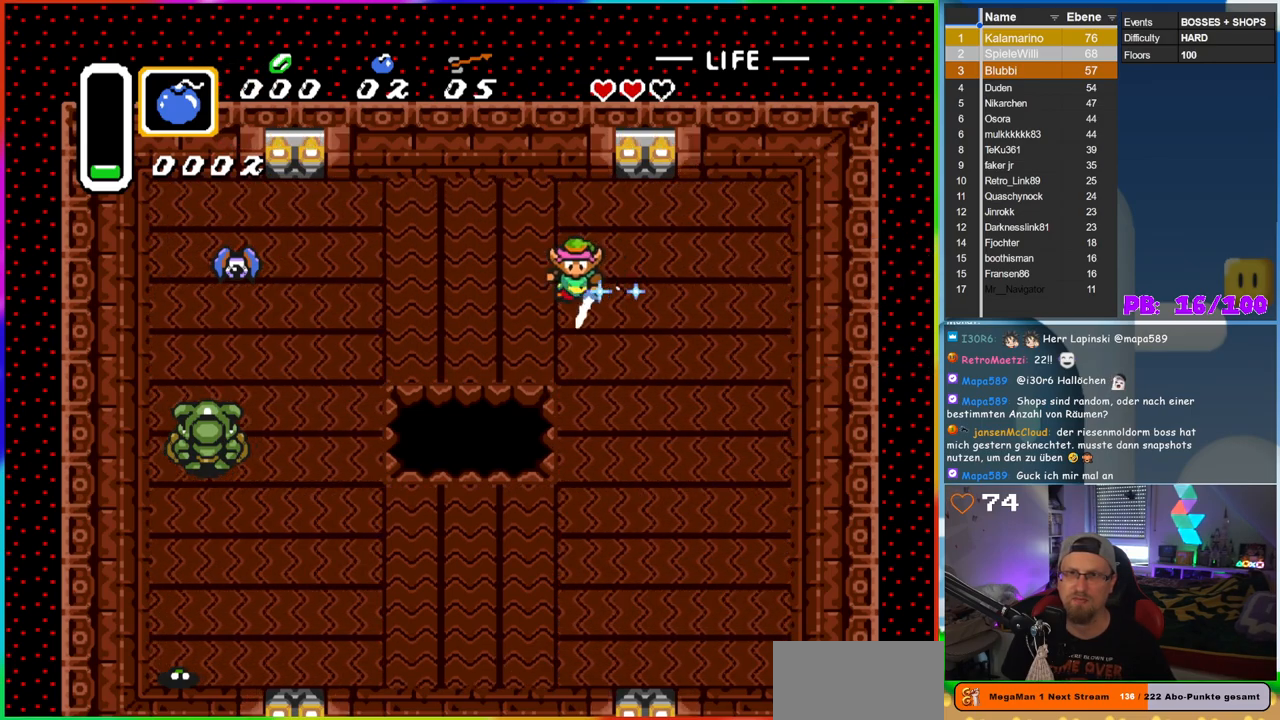
{"buttons": ["B", "DPAD_UP", "DPAD_LEFT"], "events": [[433, "DPAD_UP", "down"]]}
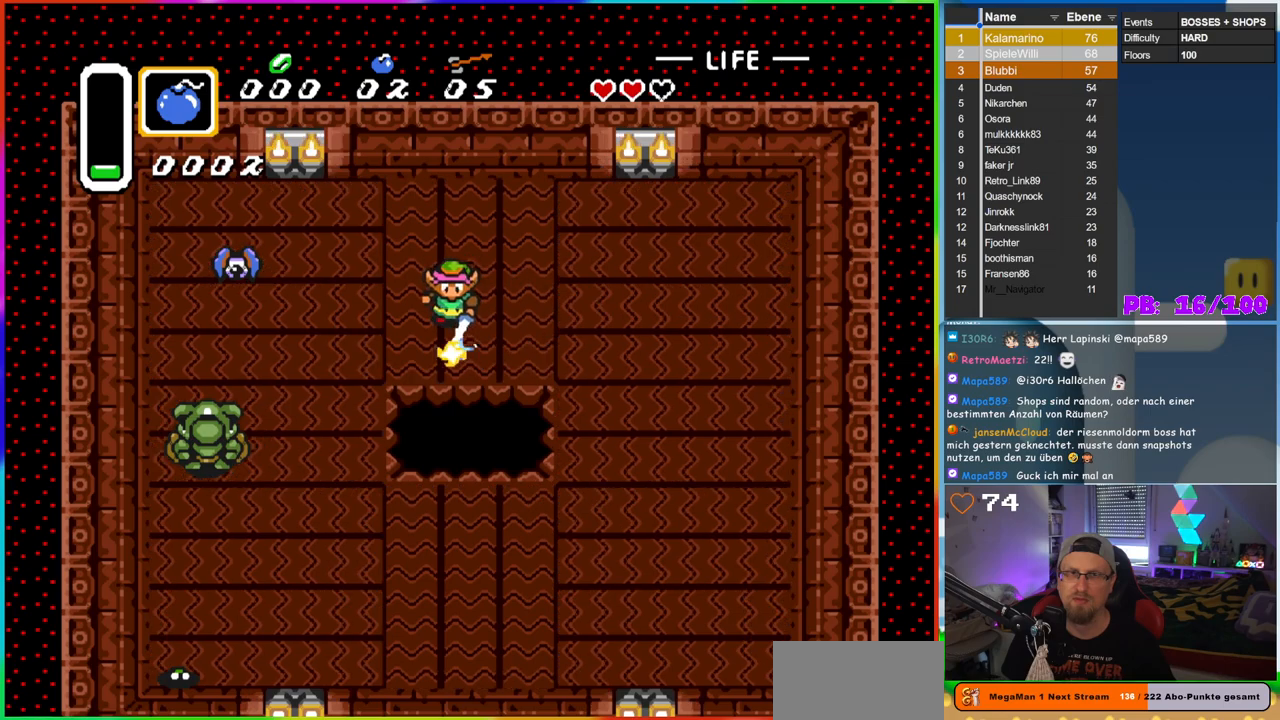
{"buttons": ["B", "DPAD_UP", "DPAD_LEFT"], "events": []}
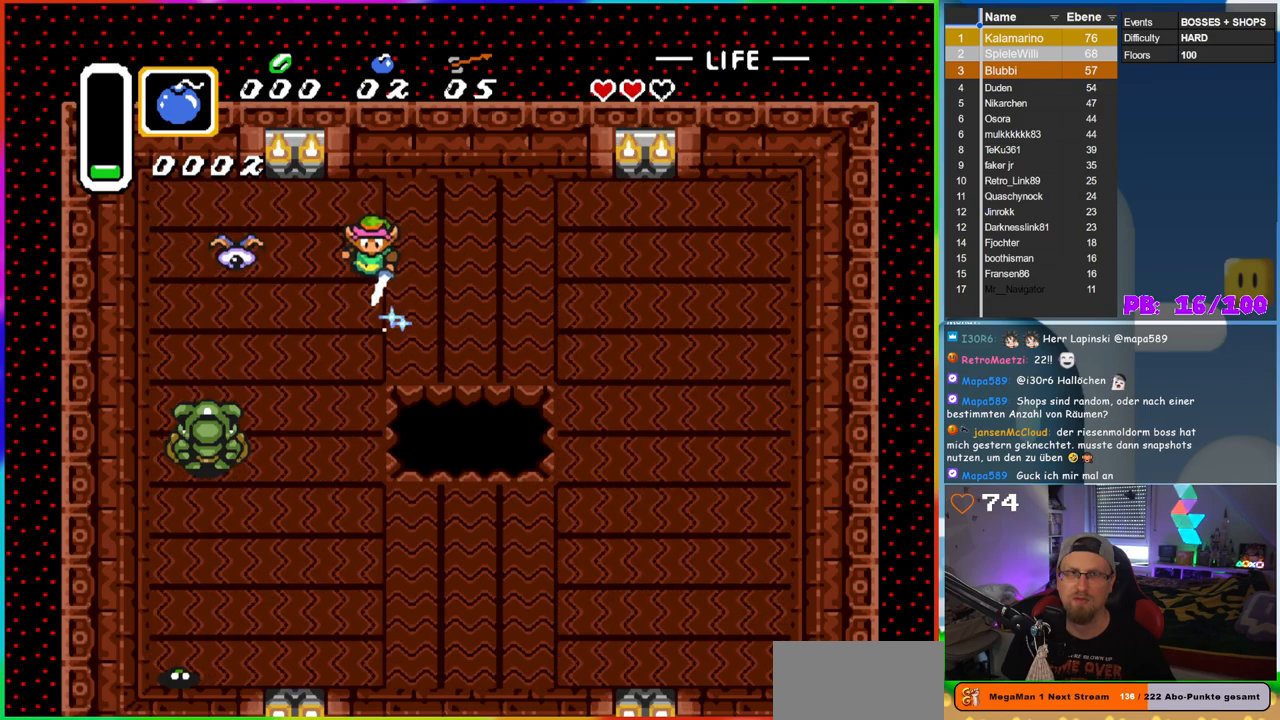
{"buttons": [], "events": [[133, "DPAD_UP", "up"], [167, "B", "up"], [450, "DPAD_UP", "down"], [467, "DPAD_LEFT", "up"], [500, "DPAD_UP", "up"]]}
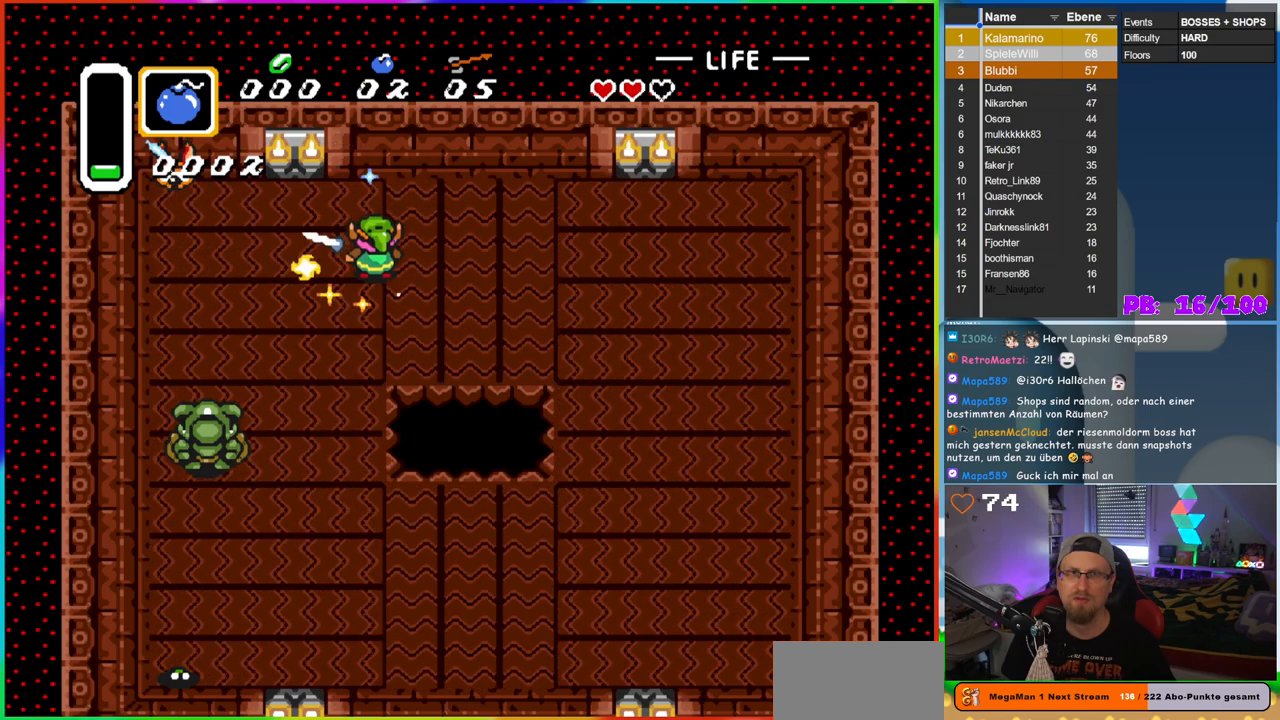
{"buttons": ["B", "DPAD_LEFT"], "events": [[333, "DPAD_UP", "down"], [350, "DPAD_LEFT", "down"], [350, "DPAD_UP", "up"], [450, "B", "down"]]}
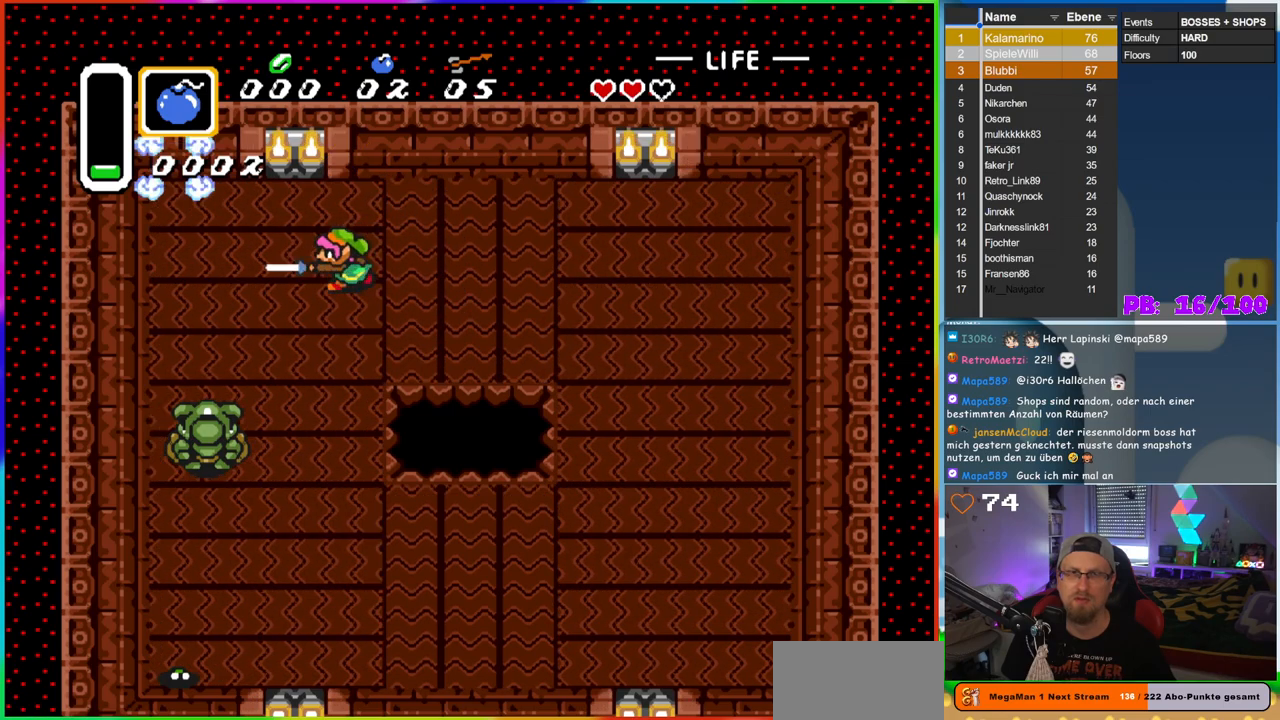
{"buttons": ["B", "DPAD_UP", "DPAD_LEFT"], "events": [[250, "DPAD_DOWN", "down"], [250, "DPAD_LEFT", "up"], [267, "DPAD_RIGHT", "down"], [333, "DPAD_DOWN", "up"], [367, "DPAD_LEFT", "down"], [367, "DPAD_RIGHT", "up"], [450, "DPAD_UP", "down"]]}
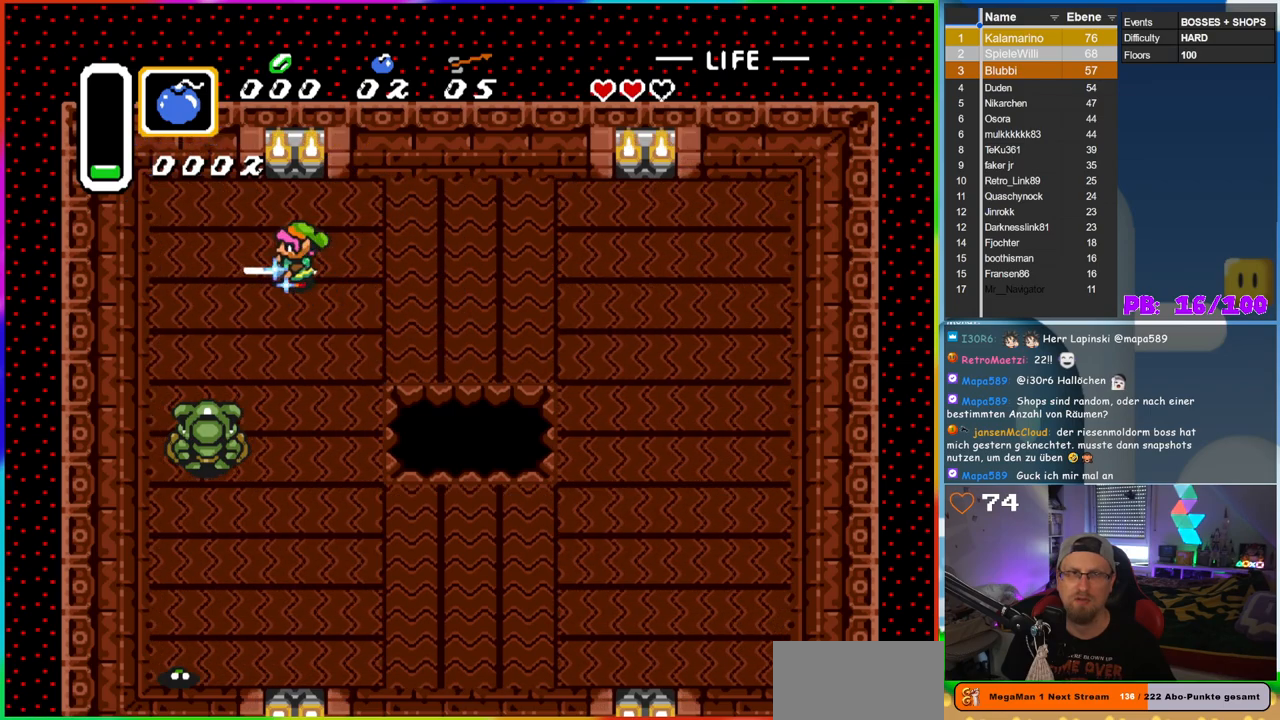
{"buttons": ["B", "DPAD_LEFT"], "events": [[83, "DPAD_UP", "up"], [117, "DPAD_DOWN", "down"], [117, "DPAD_LEFT", "up"], [383, "DPAD_LEFT", "down"], [500, "DPAD_DOWN", "up"]]}
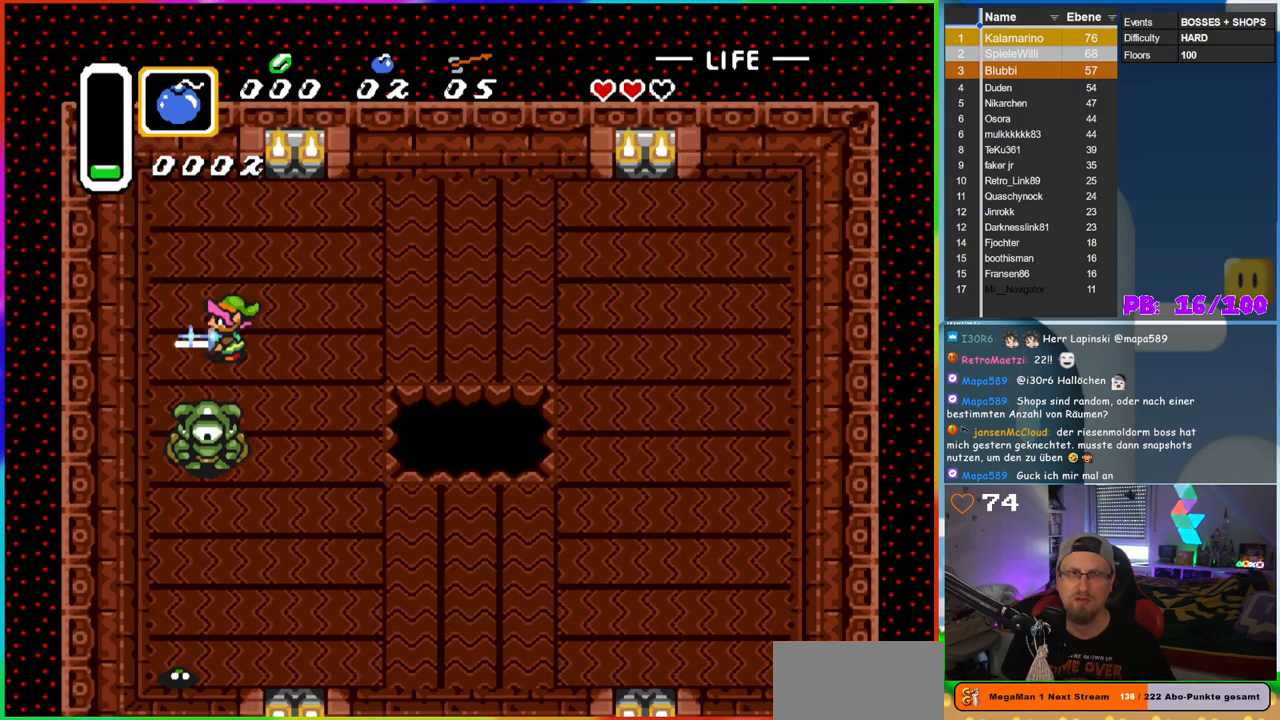
{"buttons": ["B", "DPAD_DOWN"], "events": [[17, "DPAD_LEFT", "up"], [17, "DPAD_UP", "down"], [50, "DPAD_RIGHT", "down"], [50, "DPAD_UP", "up"], [117, "DPAD_UP", "down"], [233, "DPAD_UP", "up"], [300, "DPAD_DOWN", "down"], [350, "DPAD_RIGHT", "up"]]}
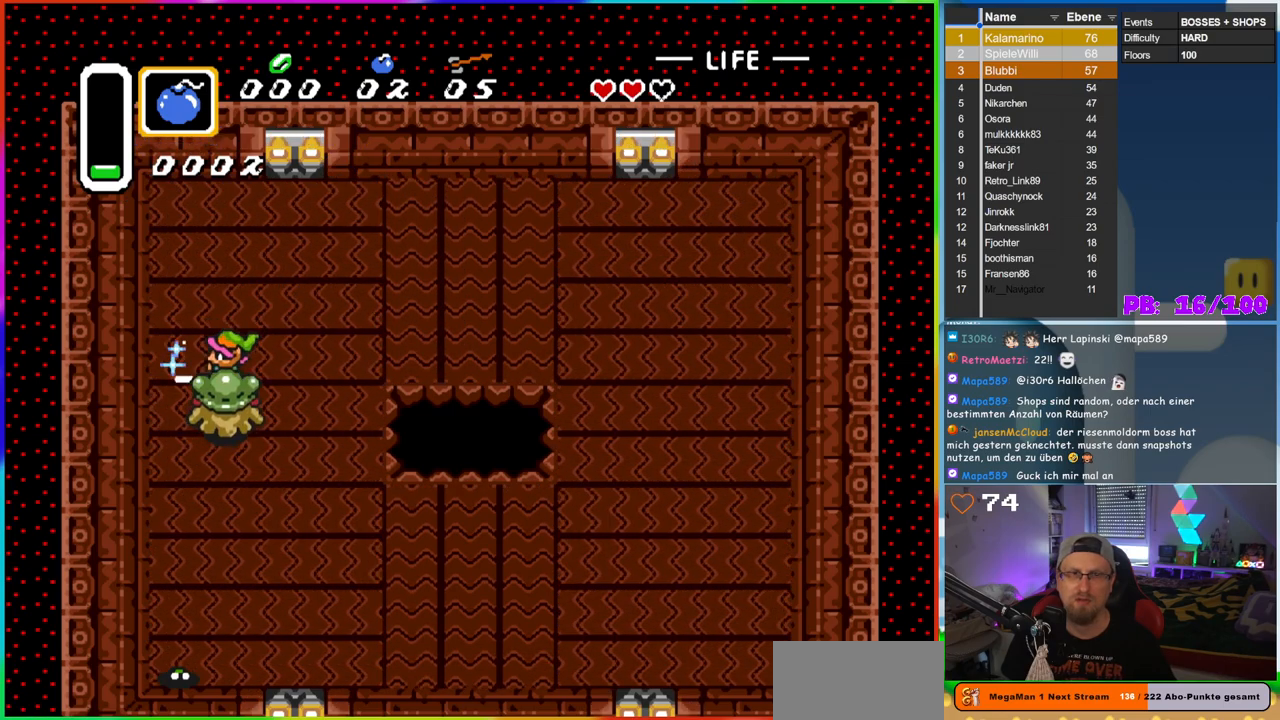
{"buttons": ["DPAD_RIGHT"], "events": [[17, "DPAD_LEFT", "down"], [67, "B", "up"], [100, "DPAD_LEFT", "up"], [117, "DPAD_DOWN", "up"], [117, "DPAD_RIGHT", "down"], [183, "DPAD_UP", "down"], [417, "DPAD_UP", "up"]]}